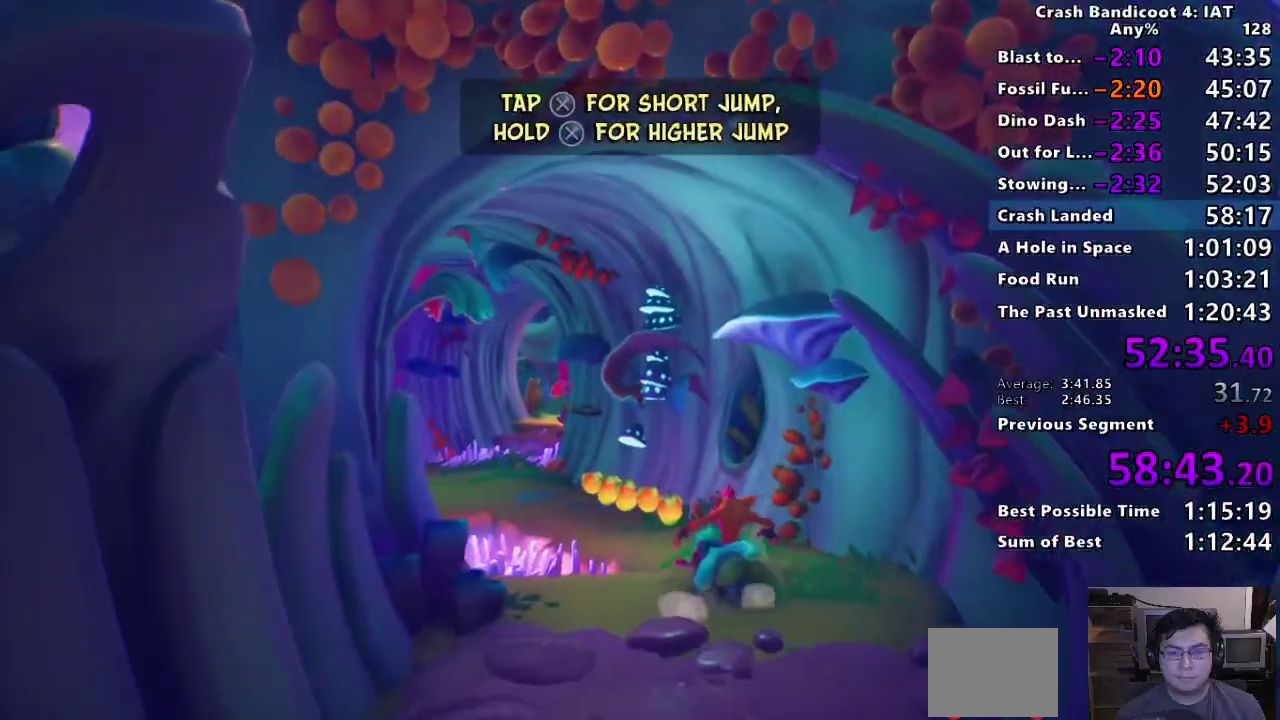
Gameplay with a controller (PlayStation layout); each line is a JSON object with the inputs held at the frame after it. "events" lists button and stick changes between this image and that frame as [ms after this image, input, new state], when the widget could be followed in between. Not read: R2 TOUCHPAD.
{"buttons": ["SQUARE"], "left_stick": "up", "right_stick": "center"}
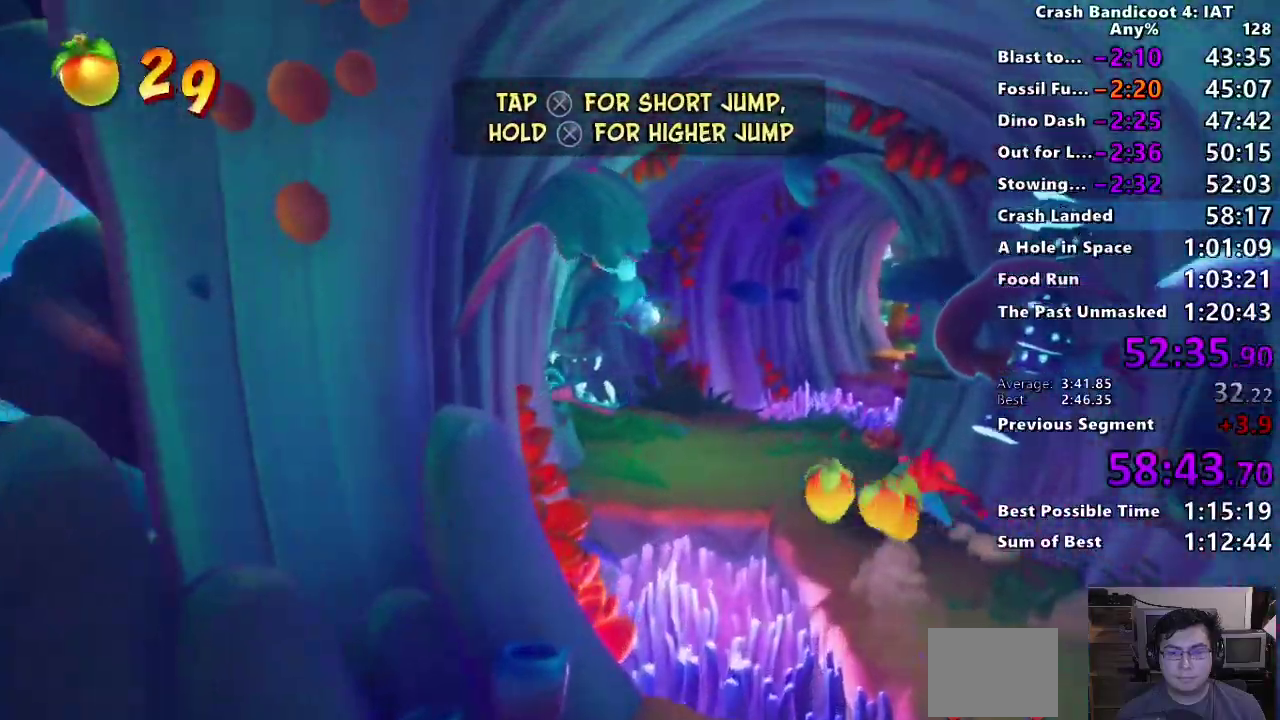
{"buttons": ["CROSS"], "left_stick": "up", "right_stick": "center", "events": [[50, "SQUARE", "up"], [133, "SQUARE", "down"], [267, "SQUARE", "up"], [467, "CROSS", "down"]]}
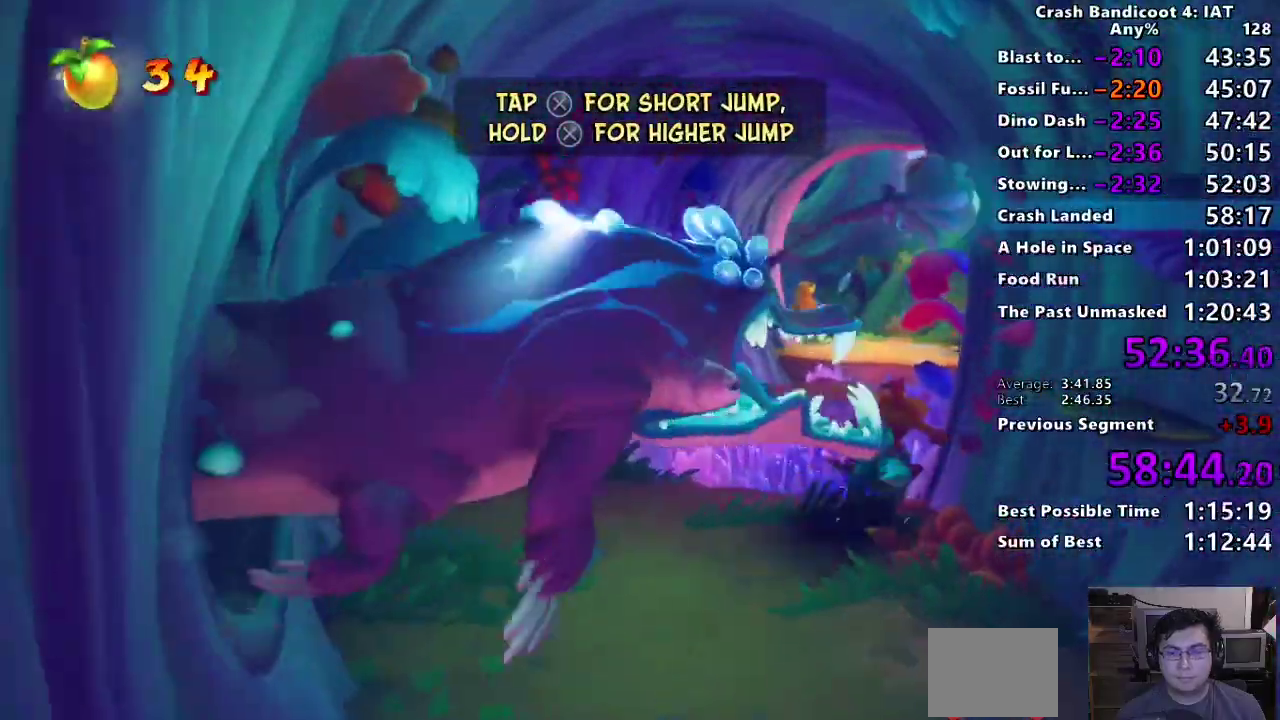
{"buttons": [], "left_stick": "up", "right_stick": "center"}
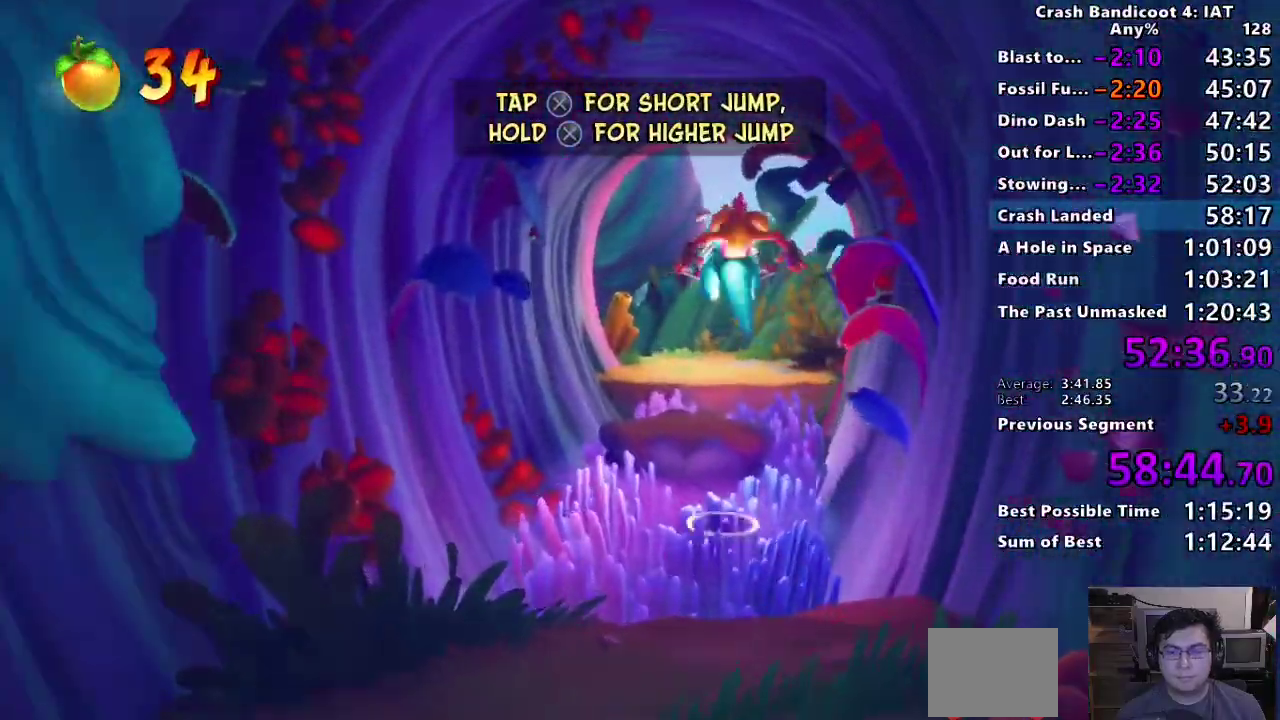
{"buttons": ["SQUARE"], "left_stick": "up", "right_stick": "center"}
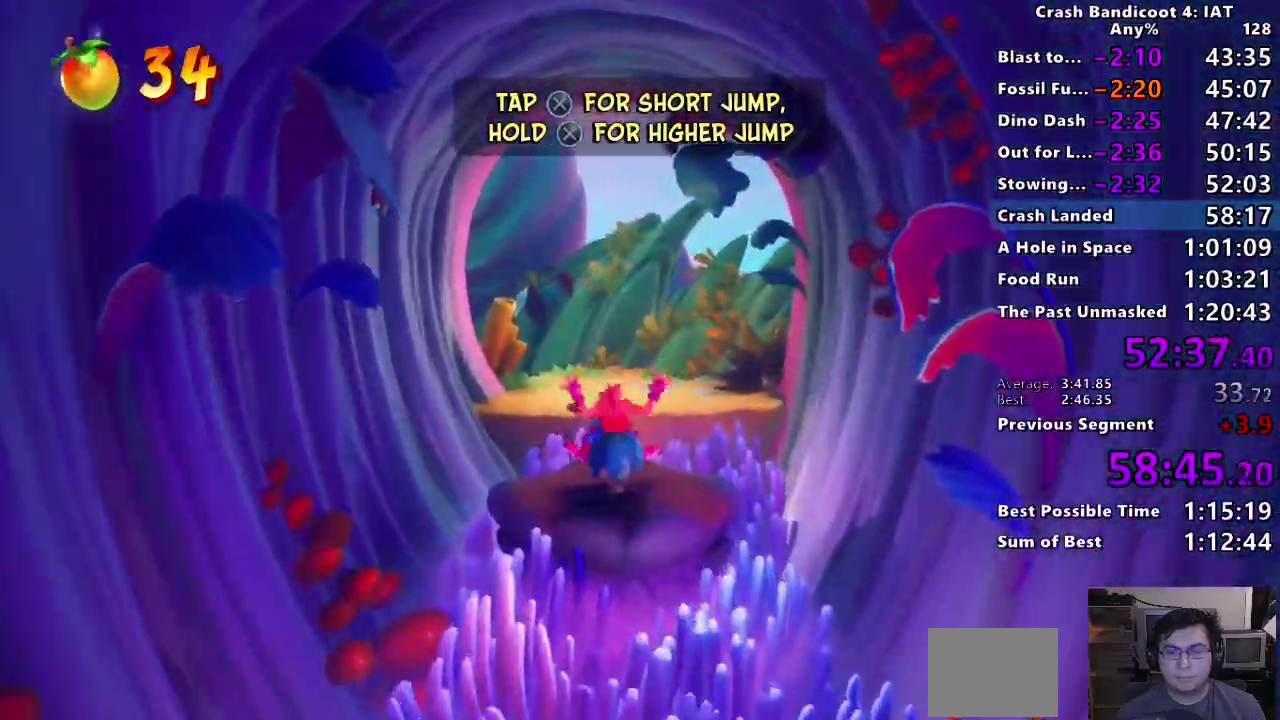
{"buttons": ["SQUARE"], "left_stick": "up", "right_stick": "center", "events": [[17, "SQUARE", "up"], [83, "SQUARE", "down"], [167, "CROSS", "down"], [233, "SQUARE", "up"], [300, "SQUARE", "down"], [383, "SQUARE", "up"], [450, "CROSS", "up"], [450, "SQUARE", "down"]]}
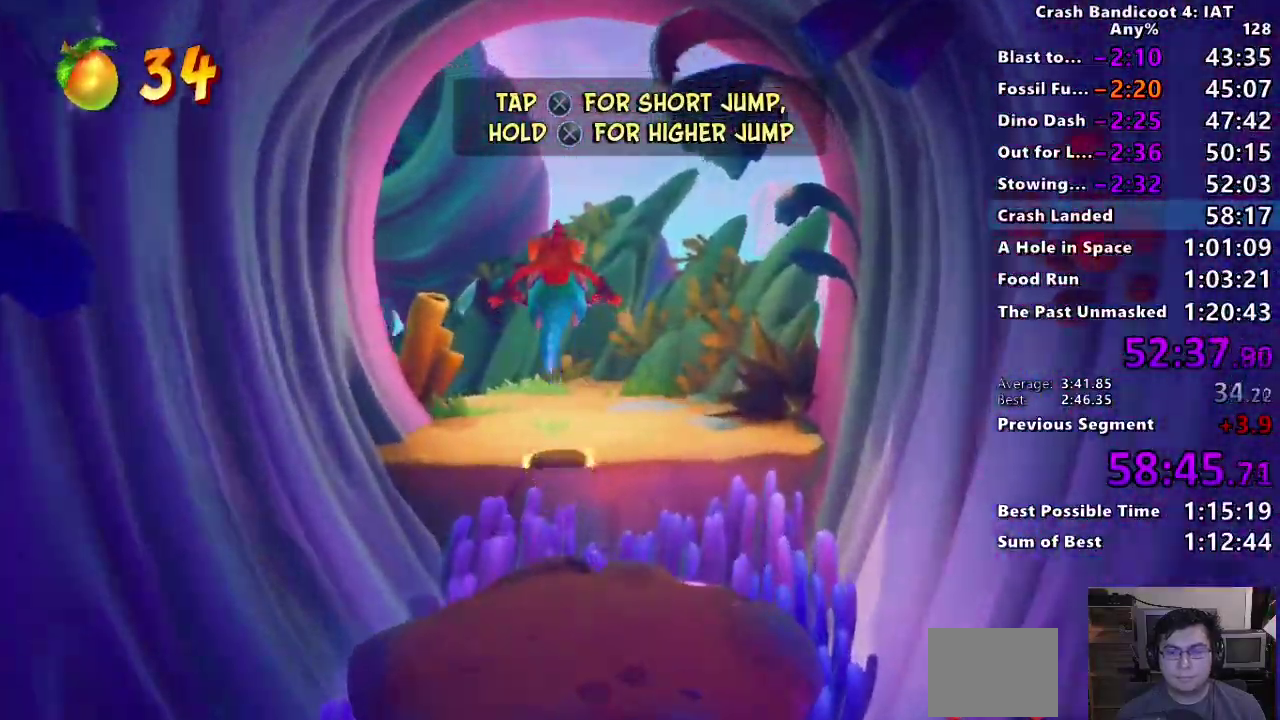
{"buttons": [], "left_stick": "up", "right_stick": "center"}
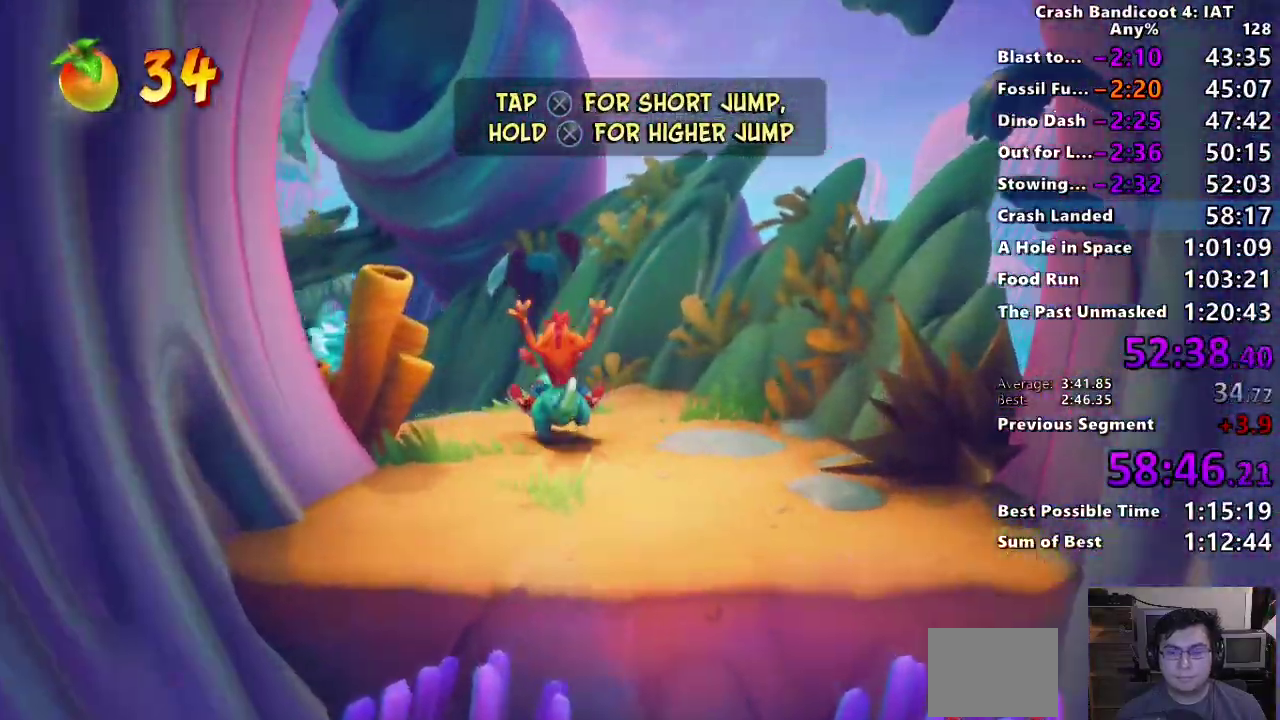
{"buttons": [], "left_stick": "up", "right_stick": "center"}
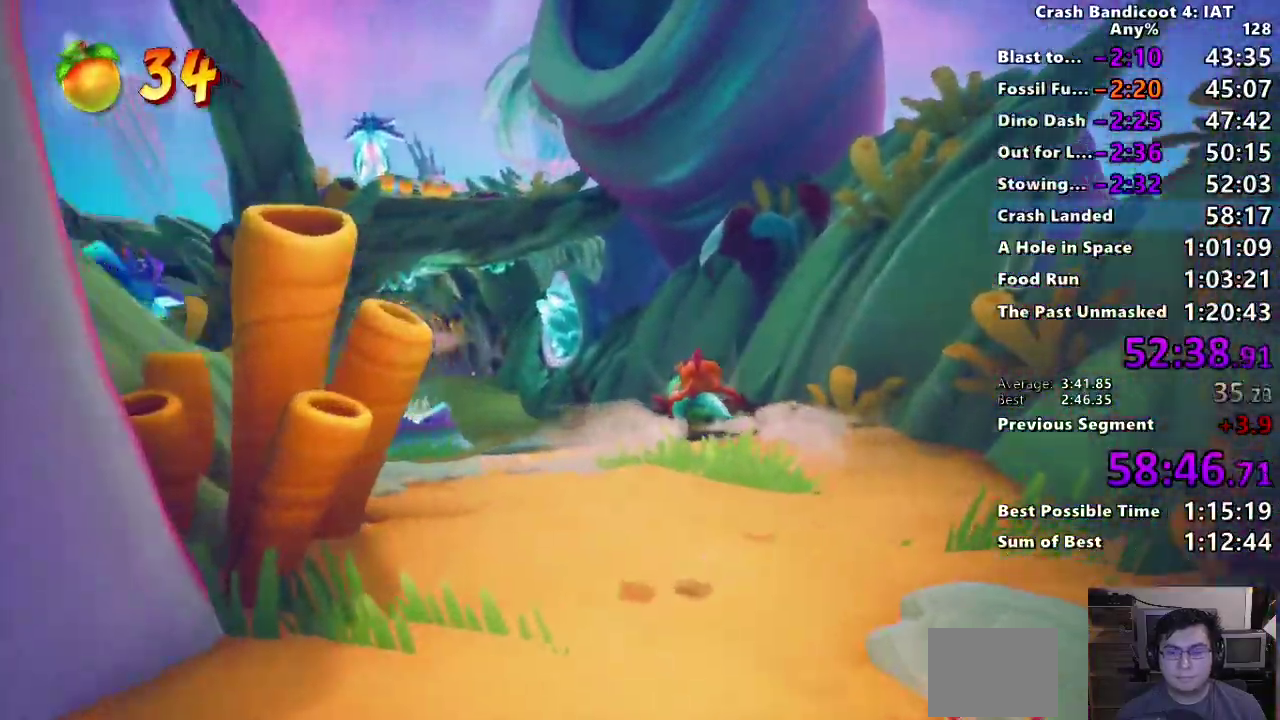
{"buttons": ["SQUARE"], "left_stick": "up", "right_stick": "center", "events": [[67, "SQUARE", "down"], [183, "SQUARE", "up"], [267, "SQUARE", "down"], [383, "SQUARE", "up"], [467, "SQUARE", "down"]]}
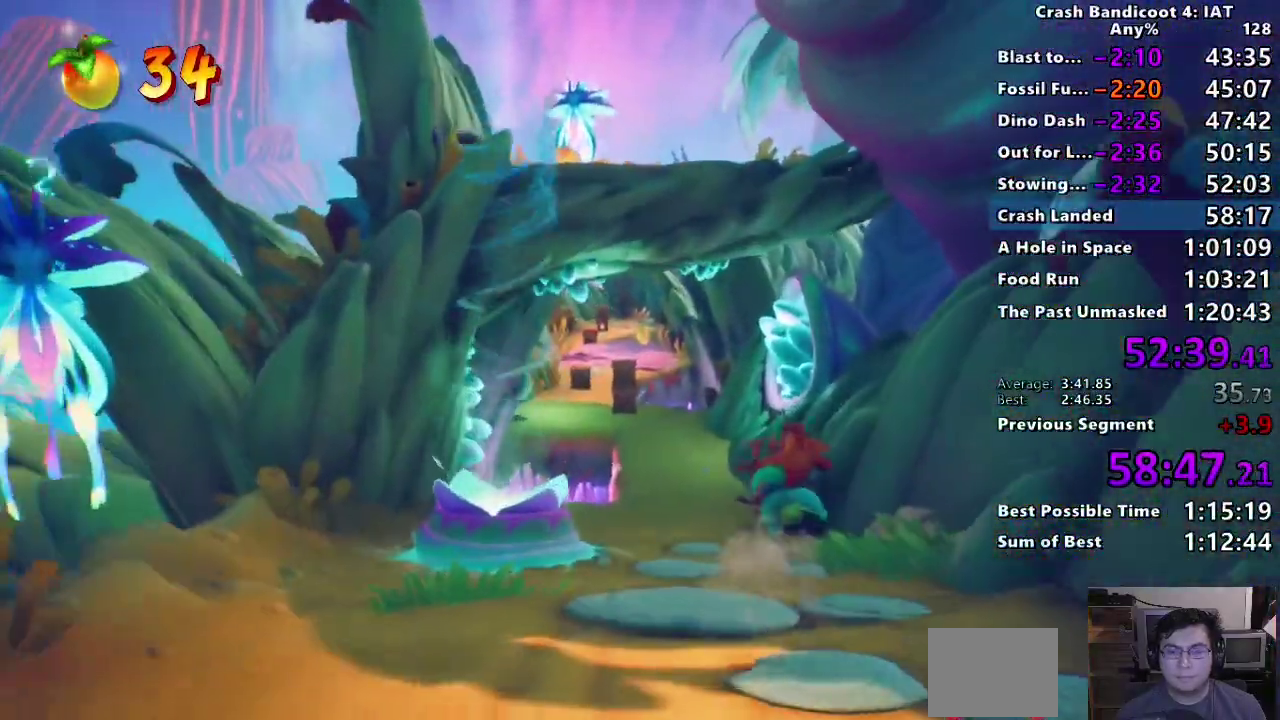
{"buttons": [], "left_stick": "up", "right_stick": "center"}
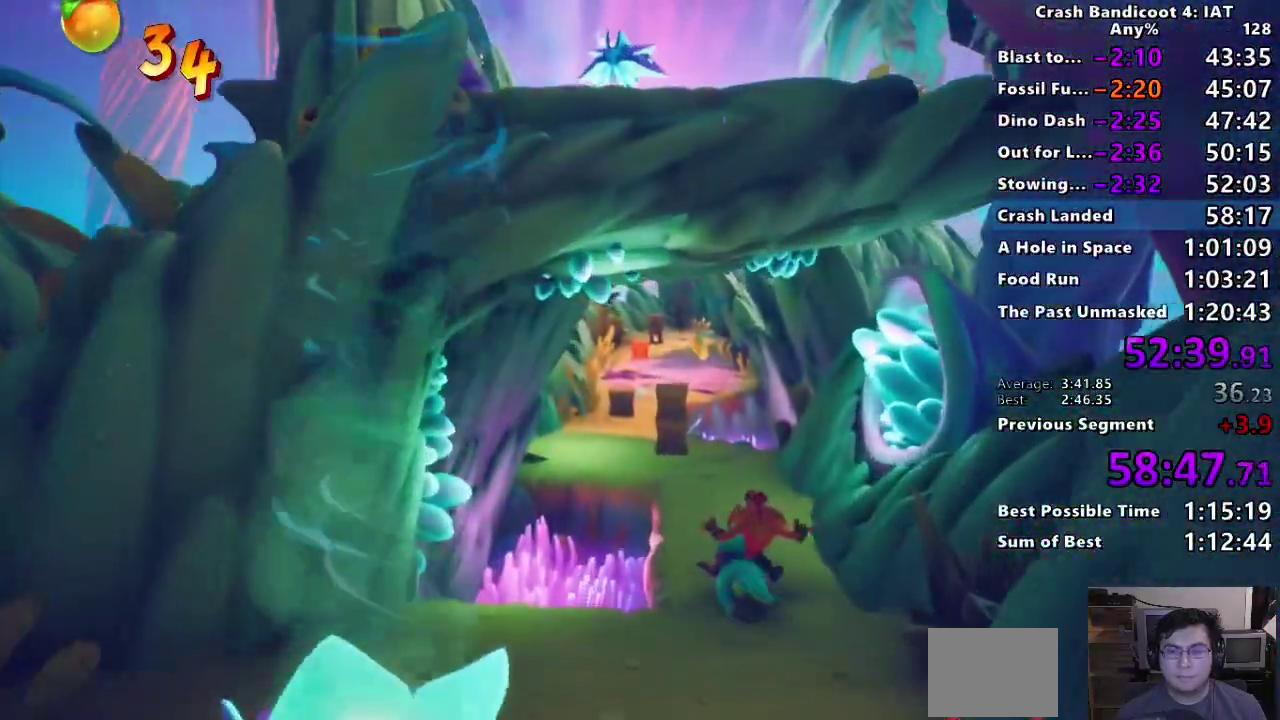
{"buttons": [], "left_stick": "up", "right_stick": "center"}
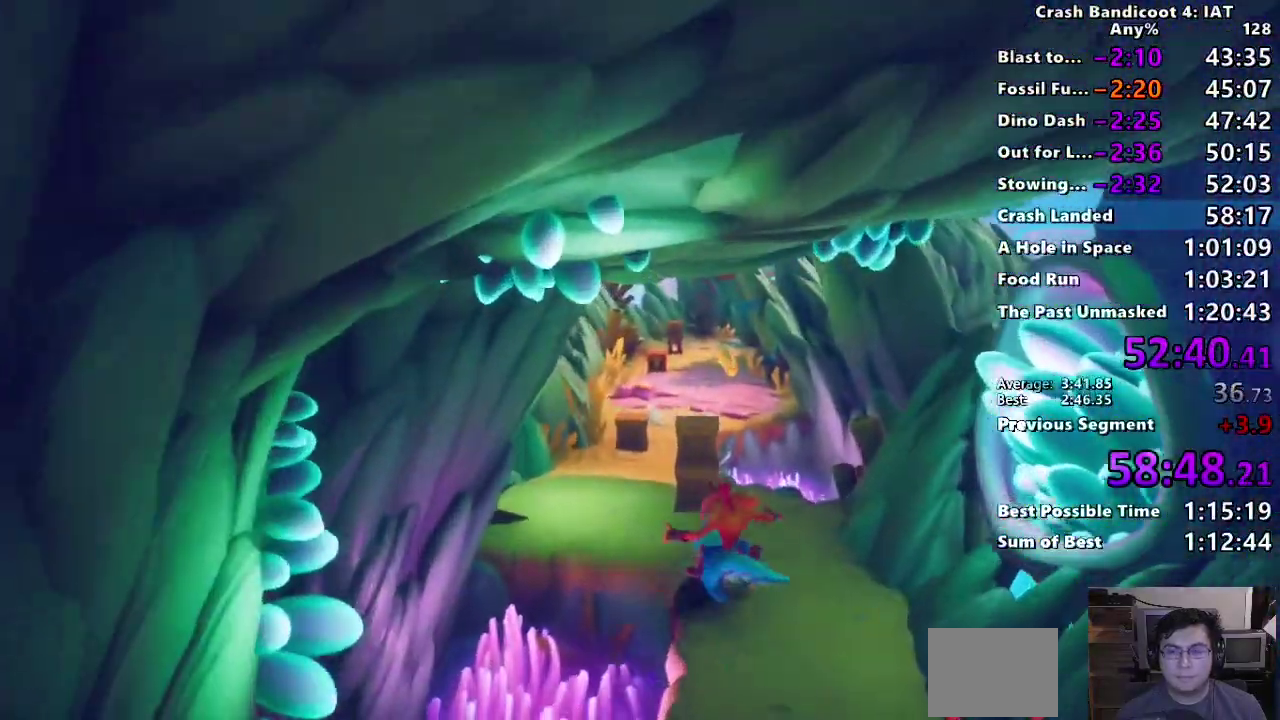
{"buttons": ["SQUARE"], "left_stick": "up", "right_stick": "center"}